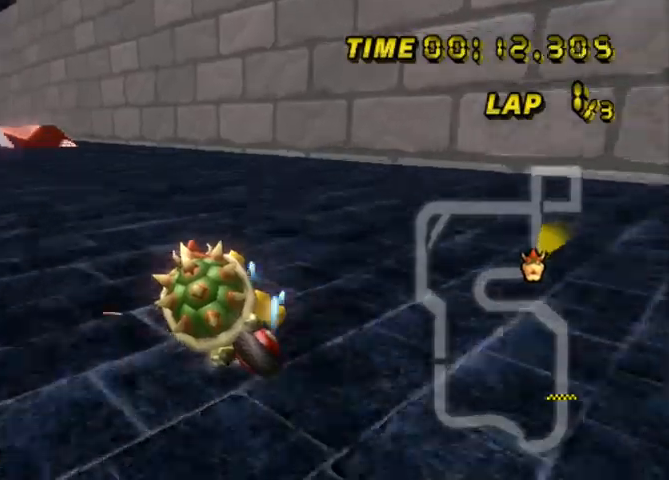
Gameplay with a controller (Nintendo layout); each line is a JSON object with the inputs held at the frame after it. "events" lists button and stick changes between this image and that frame as [ms after this image, input, new state], when the widget could be followed in between. Not read: L3 R3 X Y Z.
{"buttons": ["A"], "left_stick": "center", "events": [[467, "B", "up"], [467, "left_stick", "center"]]}
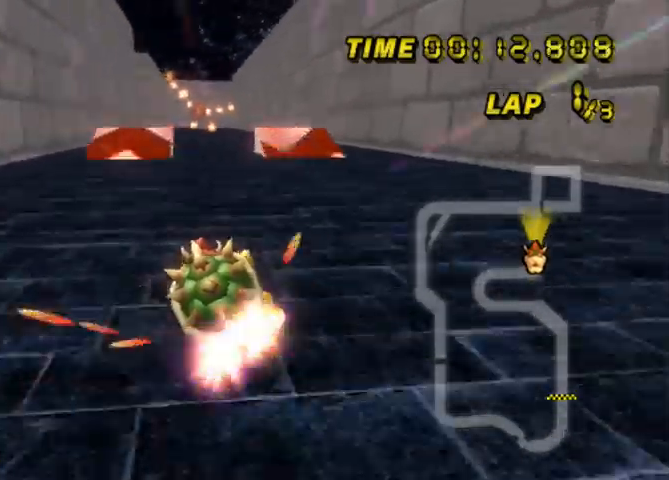
{"buttons": ["A", "B"], "left_stick": "right", "events": [[133, "left_stick", "up-left"], [234, "left_stick", "center"], [367, "left_stick", "right"], [400, "B", "down"]]}
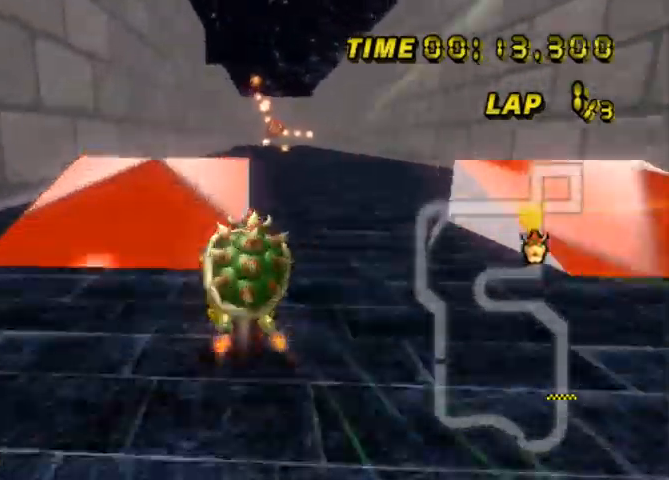
{"buttons": ["A", "B"], "left_stick": "up-right", "events": [[501, "left_stick", "up-right"]]}
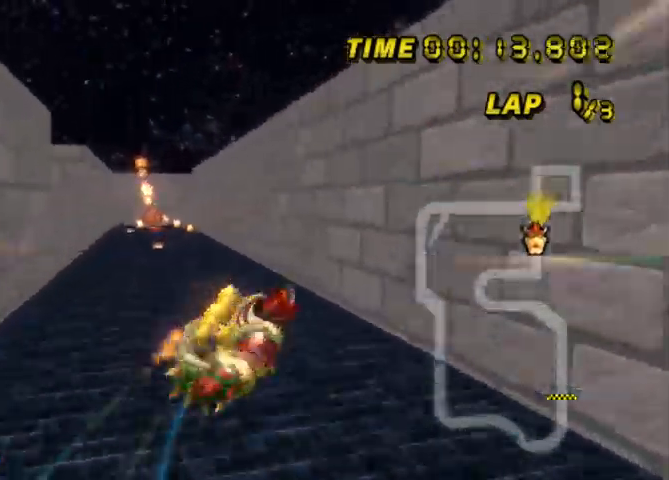
{"buttons": ["A"], "left_stick": "up", "events": [[67, "left_stick", "up"], [100, "B", "up"]]}
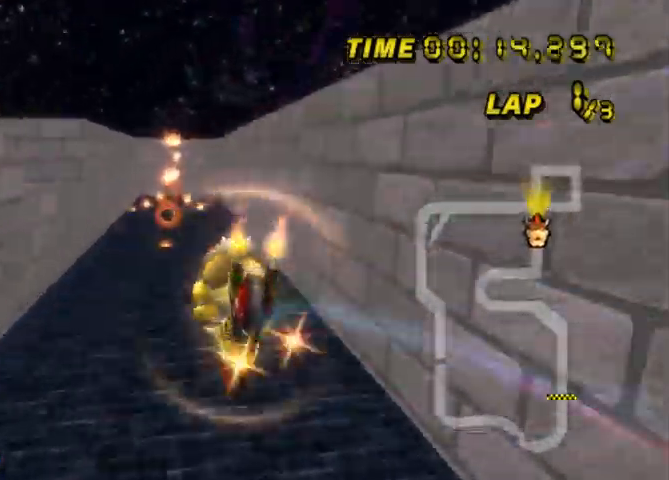
{"buttons": ["A"], "left_stick": "down", "events": [[200, "left_stick", "down"]]}
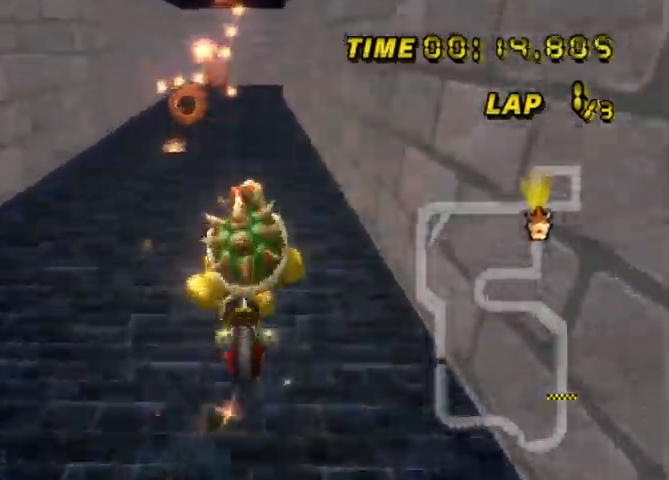
{"buttons": ["A"], "left_stick": "center", "events": [[300, "left_stick", "center"]]}
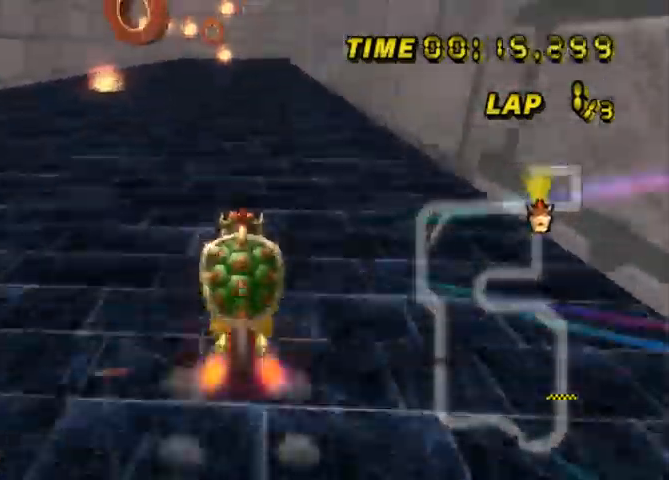
{"buttons": ["A"], "left_stick": "center", "events": [[201, "left_stick", "left"], [468, "left_stick", "center"]]}